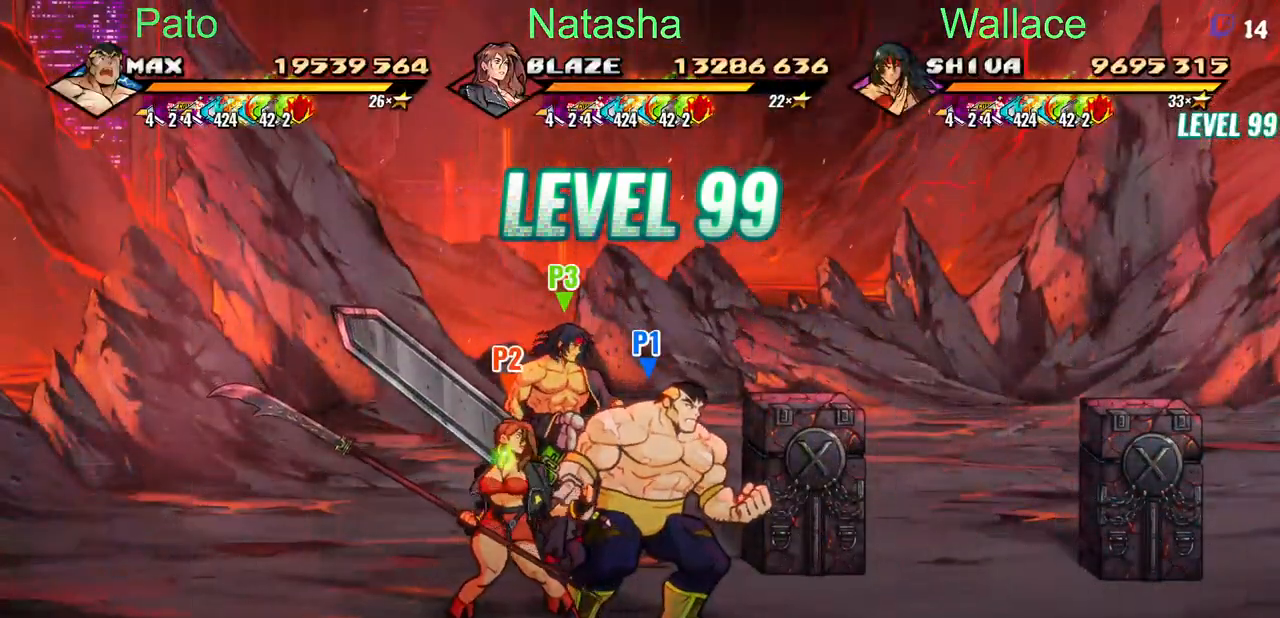
Gameplay with a controller (PlayStation layout); each line is a JSON object with the inputs held at the frame after it. "events" lists button and stick changes between this image and that frame as [ms after this image, input, new state], when the widget could be followed in between. Not read: L1 L3 R3 left_stick right_stick.
{"buttons": [], "events": [[100, "DPAD_UP", "down"], [367, "DPAD_UP", "up"], [367, "TRIANGLE", "down"], [467, "TRIANGLE", "up"]]}
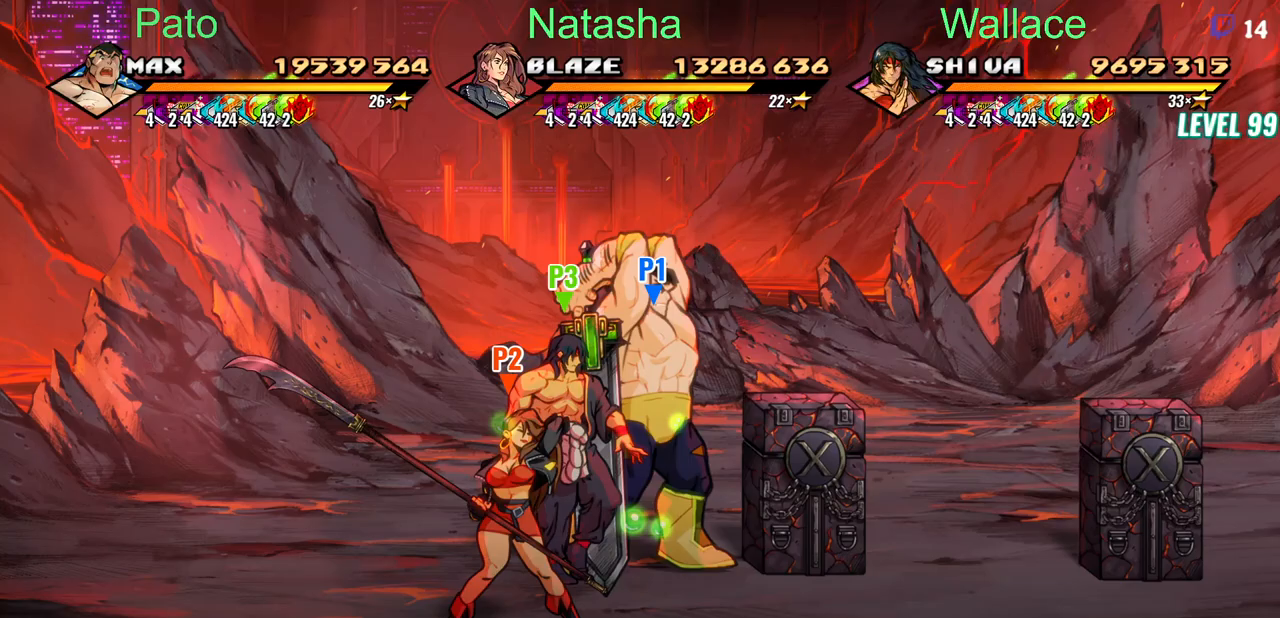
{"buttons": ["DPAD_RIGHT"], "events": [[33, "DPAD_RIGHT", "down"], [150, "CIRCLE", "down"], [233, "CIRCLE", "up"]]}
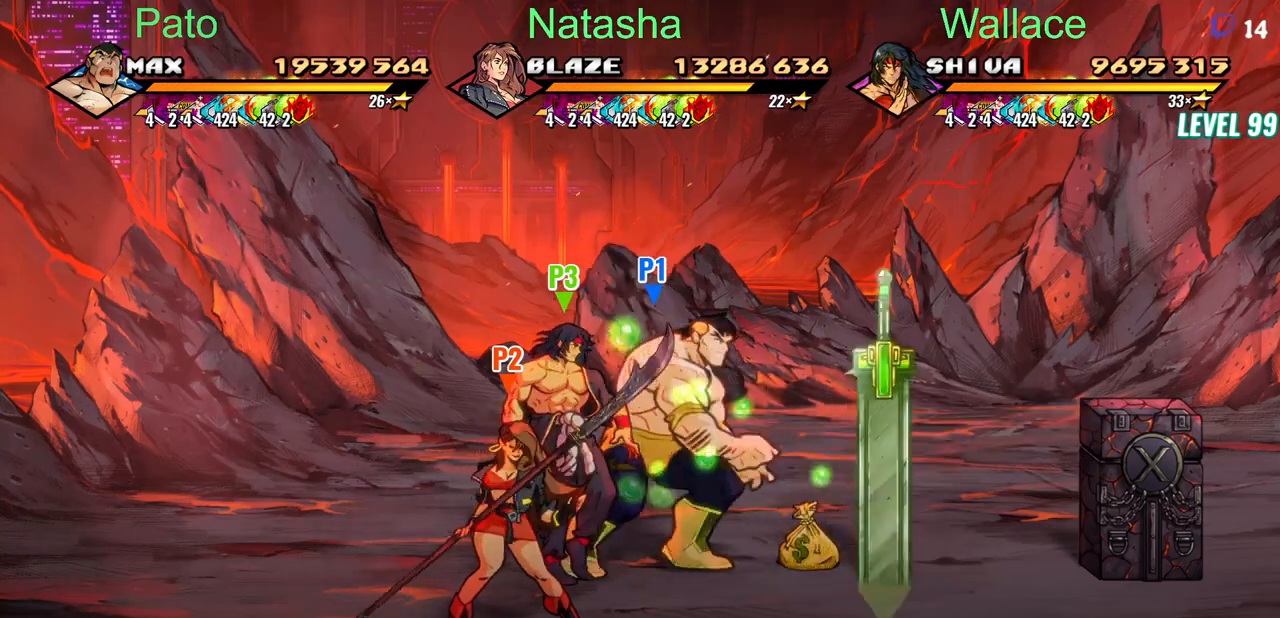
{"buttons": ["CIRCLE"], "events": [[300, "DPAD_RIGHT", "up"], [367, "DPAD_LEFT", "down"], [483, "CIRCLE", "down"], [483, "DPAD_LEFT", "up"]]}
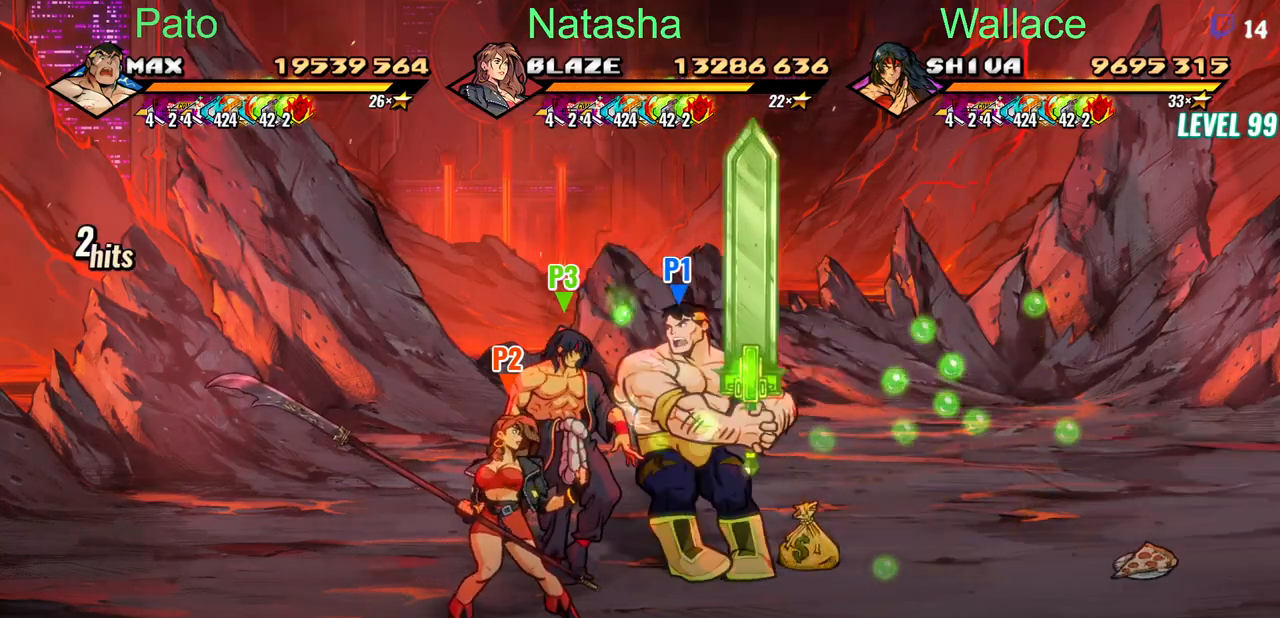
{"buttons": ["CIRCLE"], "events": []}
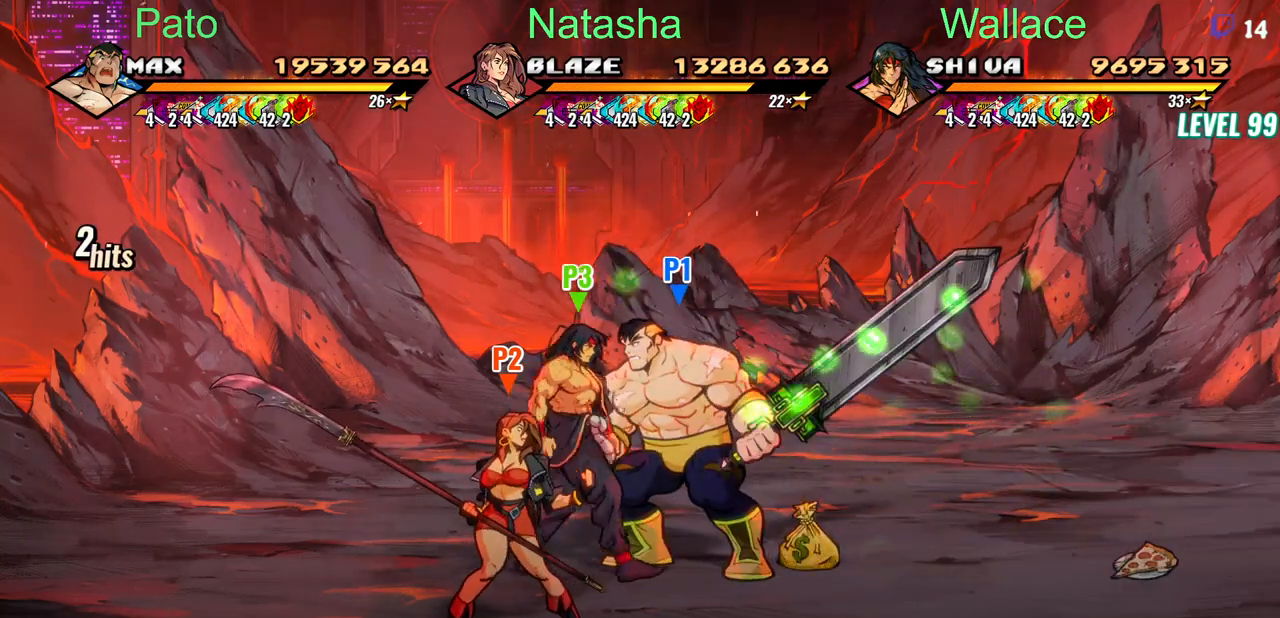
{"buttons": ["CIRCLE"], "events": []}
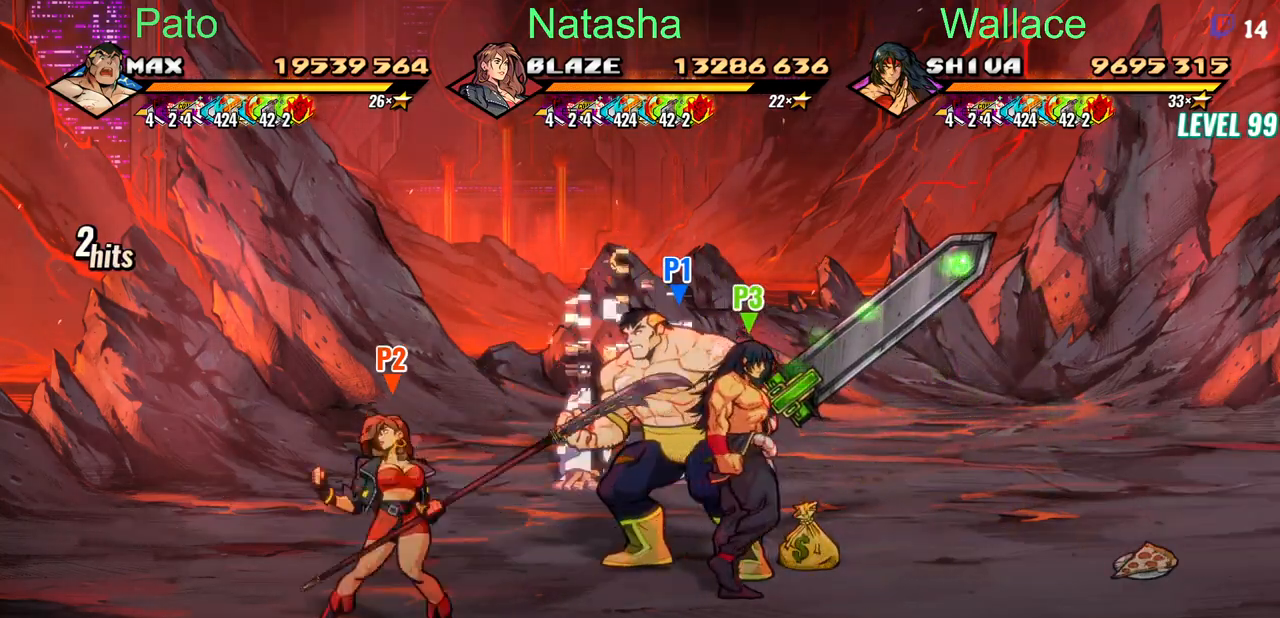
{"buttons": ["CIRCLE", "DPAD_LEFT"], "events": [[117, "DPAD_LEFT", "down"]]}
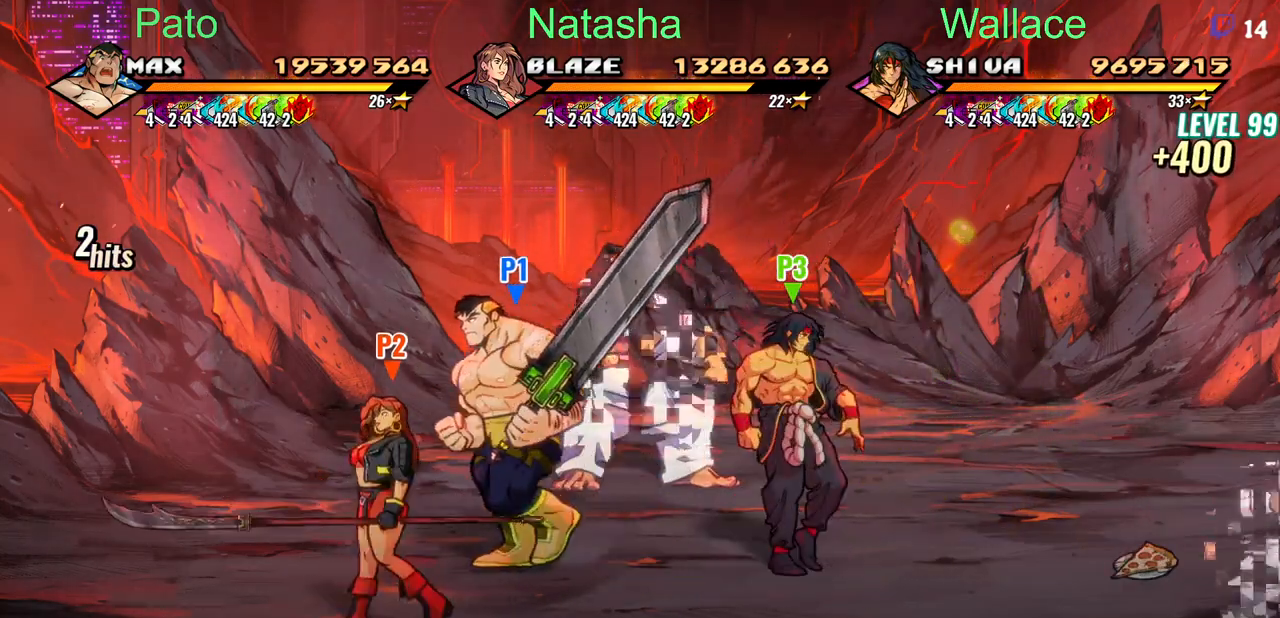
{"buttons": ["CIRCLE", "DPAD_RIGHT"], "events": [[117, "DPAD_UP", "down"], [217, "DPAD_LEFT", "up"], [250, "DPAD_RIGHT", "down"], [267, "DPAD_UP", "up"]]}
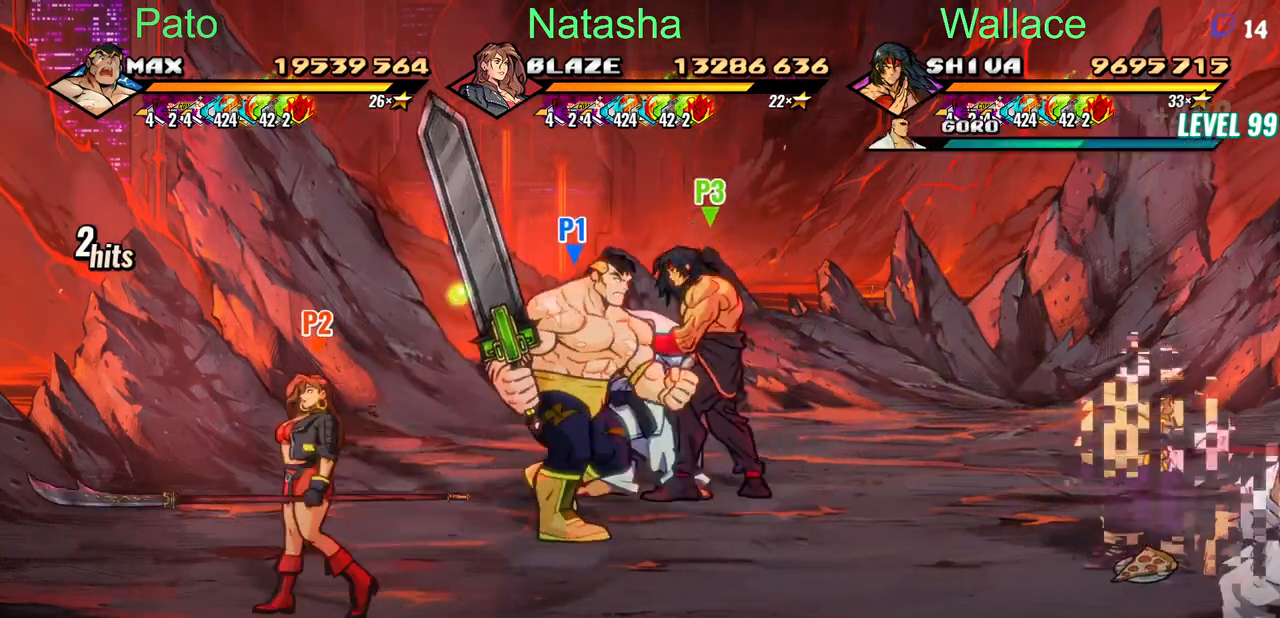
{"buttons": ["DPAD_DOWN"], "events": [[17, "CIRCLE", "up"], [17, "DPAD_UP", "down"], [183, "TRIANGLE", "down"], [250, "DPAD_RIGHT", "up"], [267, "DPAD_UP", "up"], [267, "TRIANGLE", "up"], [317, "TRIANGLE", "down"], [400, "TRIANGLE", "up"], [500, "DPAD_DOWN", "down"]]}
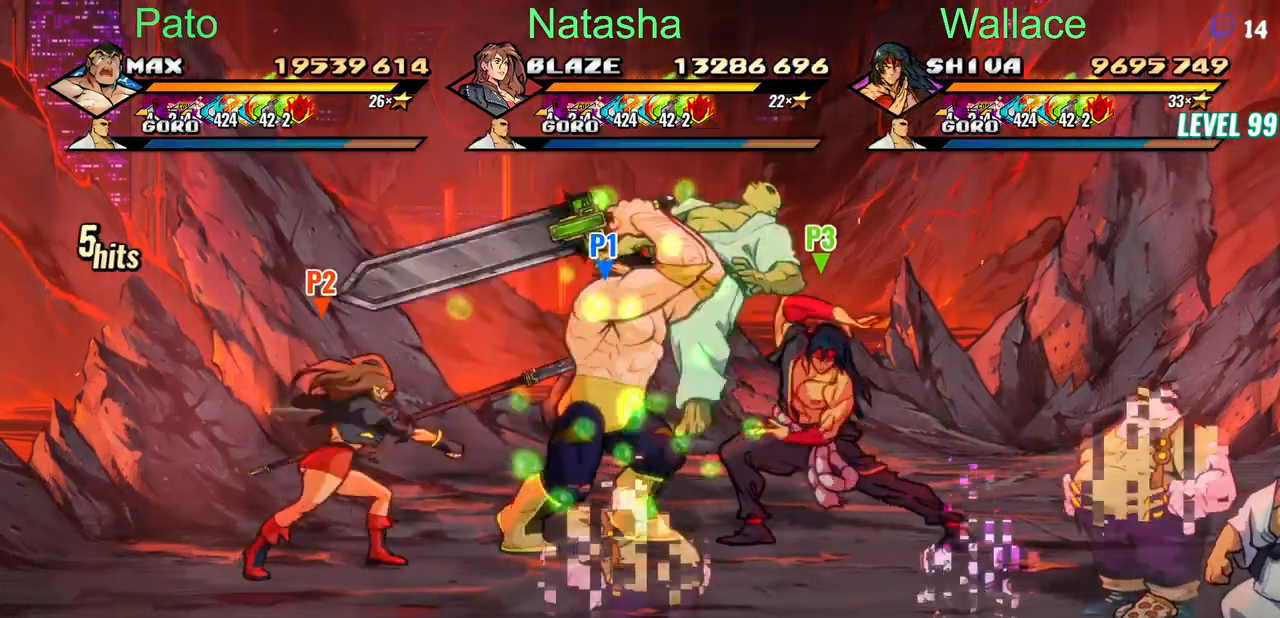
{"buttons": ["DPAD_DOWN"], "events": [[100, "CIRCLE", "down"], [450, "CIRCLE", "up"]]}
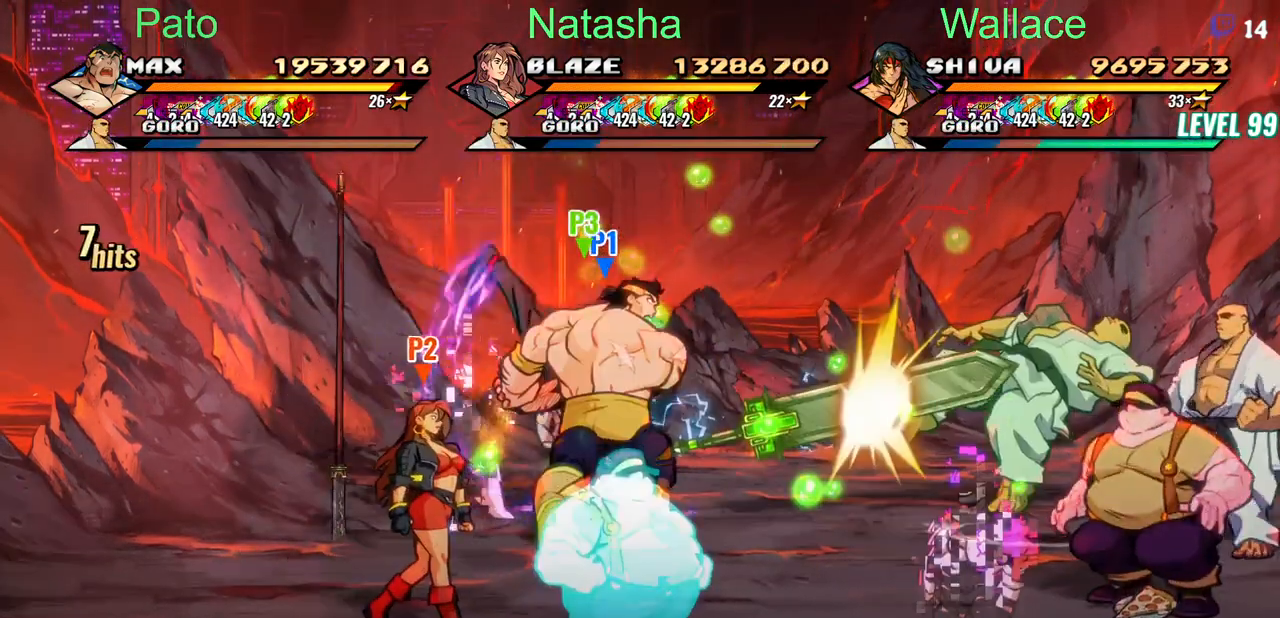
{"buttons": [], "events": [[267, "R2", "down"], [333, "DPAD_DOWN", "up"], [350, "R2", "up"]]}
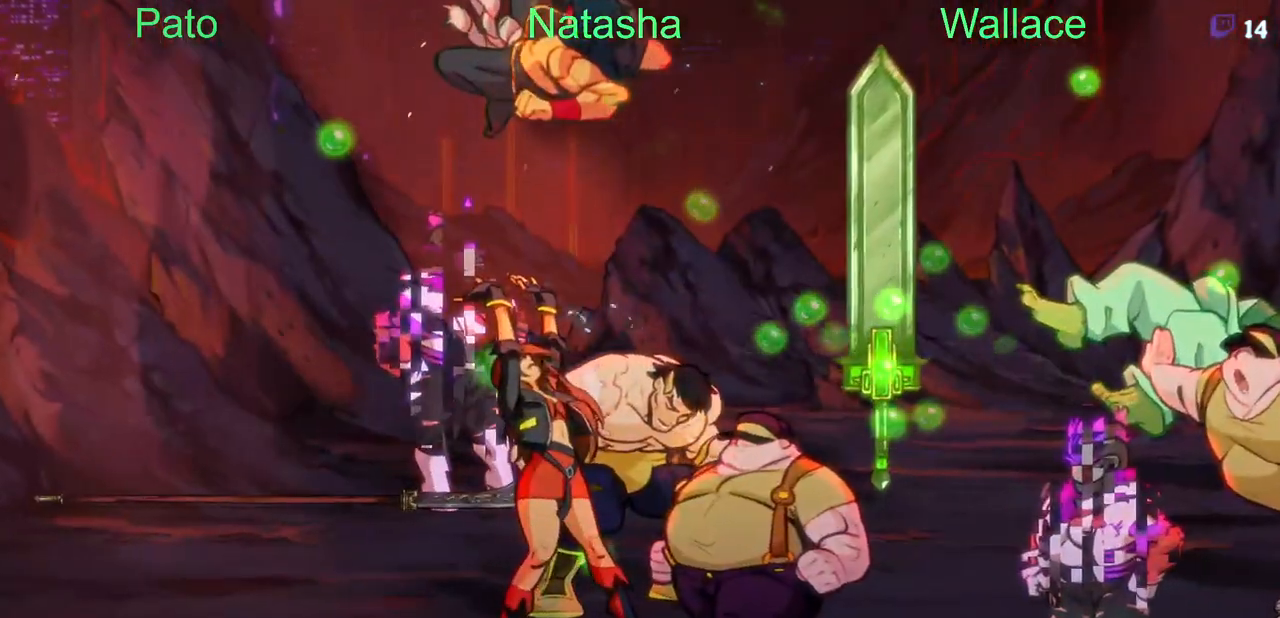
{"buttons": [], "events": [[150, "TRIANGLE", "down"], [167, "TRIANGLE", "up"], [250, "TRIANGLE", "down"], [333, "TRIANGLE", "up"], [383, "TRIANGLE", "down"], [500, "TRIANGLE", "up"]]}
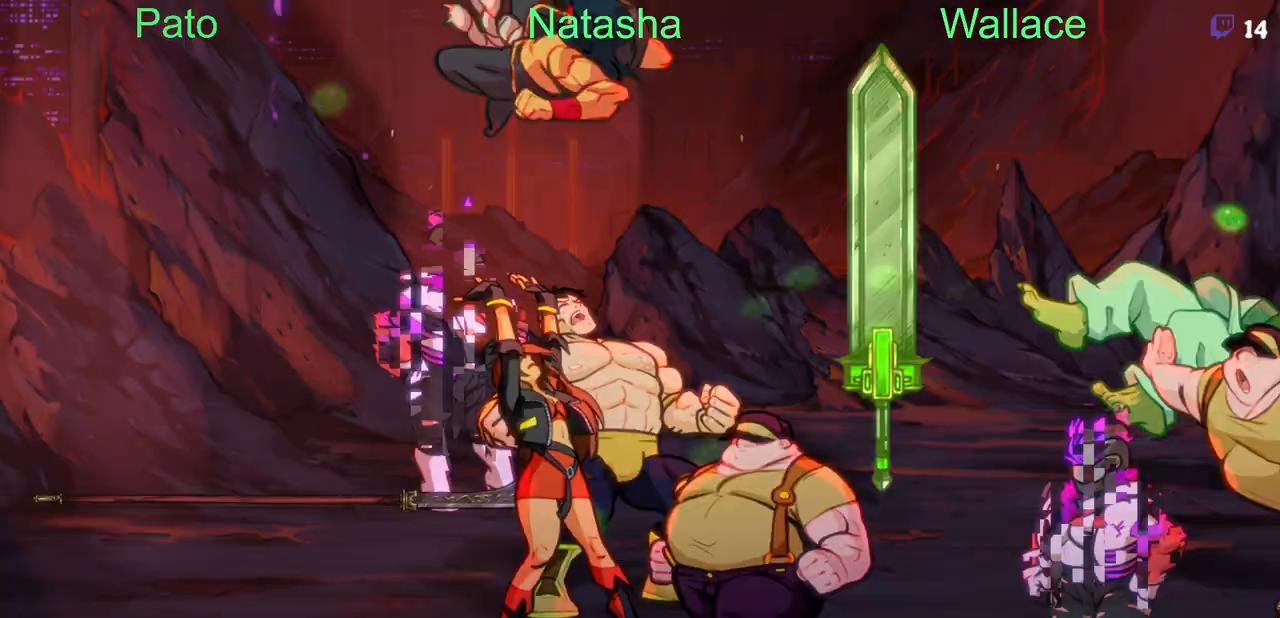
{"buttons": [], "events": []}
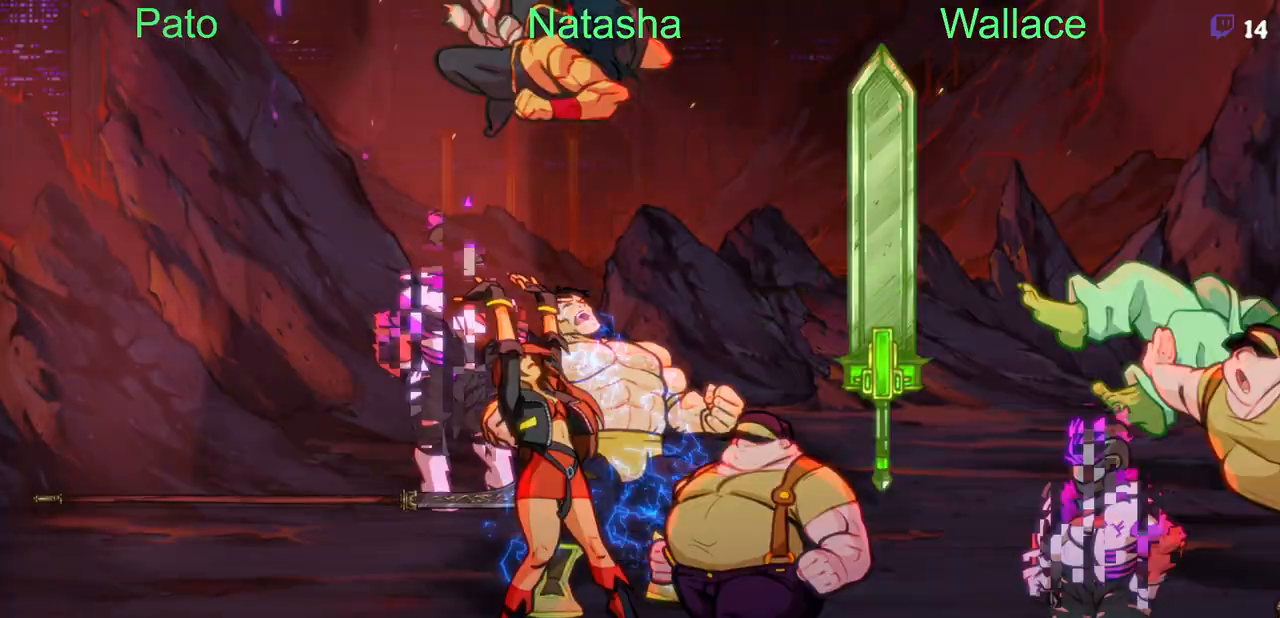
{"buttons": ["DPAD_RIGHT"], "events": [[400, "DPAD_RIGHT", "down"]]}
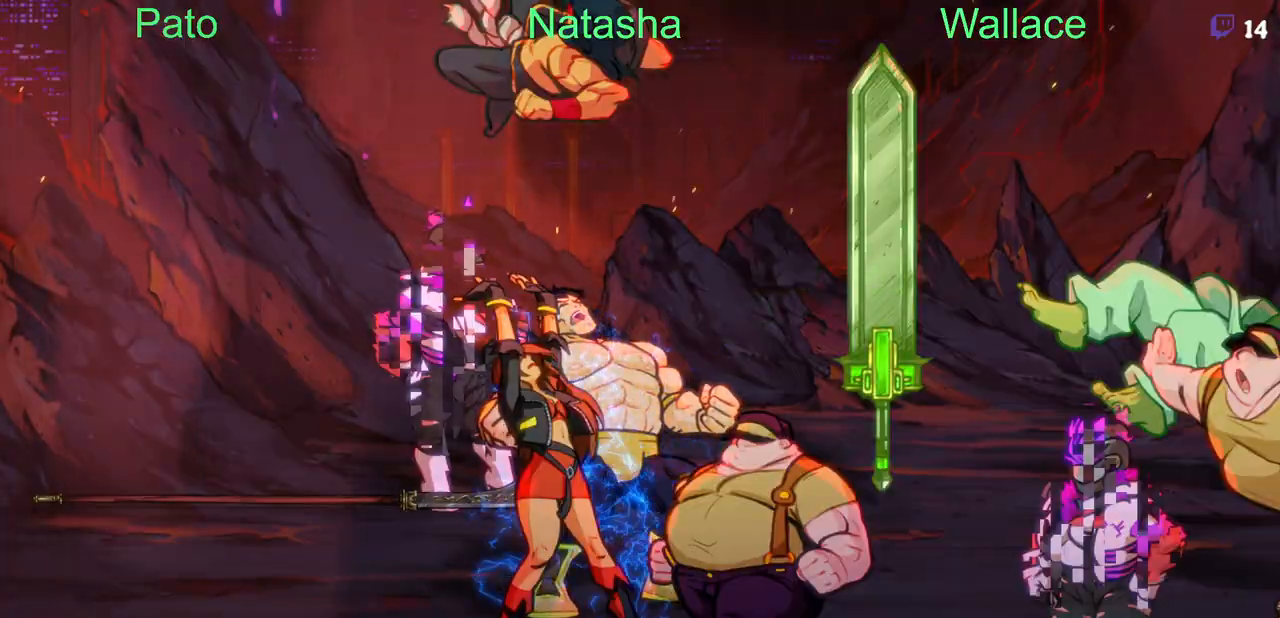
{"buttons": ["DPAD_RIGHT"], "events": []}
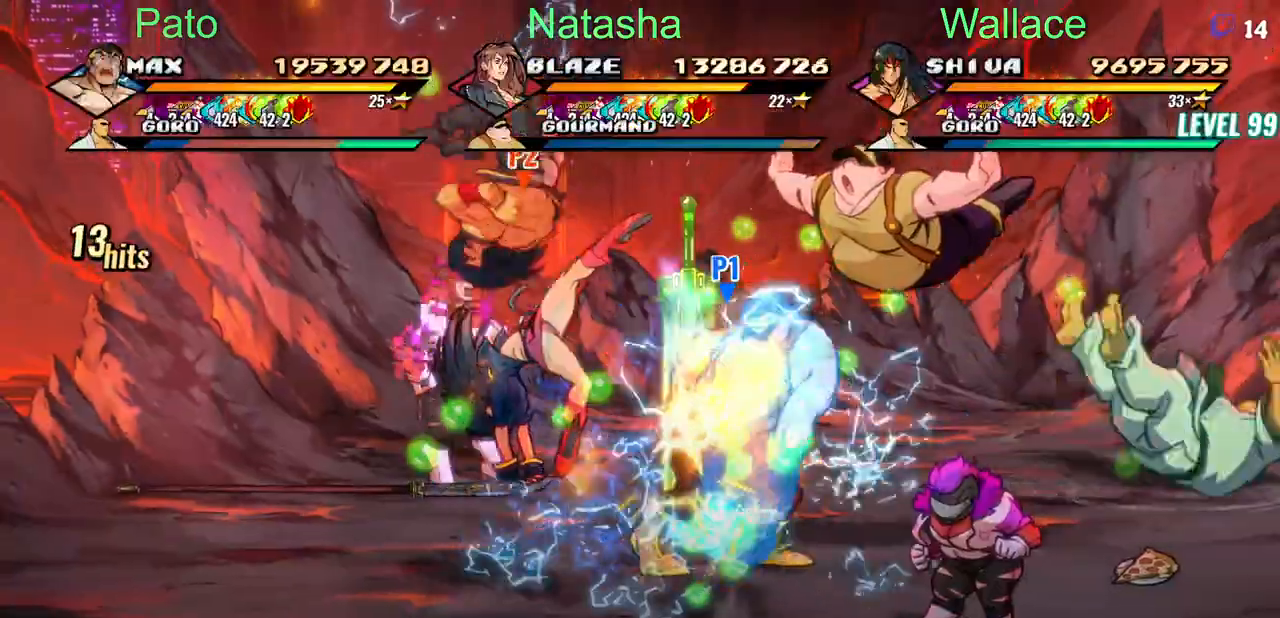
{"buttons": ["TRIANGLE"], "events": [[133, "TRIANGLE", "down"], [217, "TRIANGLE", "up"], [250, "TRIANGLE", "down"], [267, "DPAD_RIGHT", "up"], [300, "TRIANGLE", "up"], [350, "TRIANGLE", "down"], [400, "TRIANGLE", "up"], [450, "TRIANGLE", "down"]]}
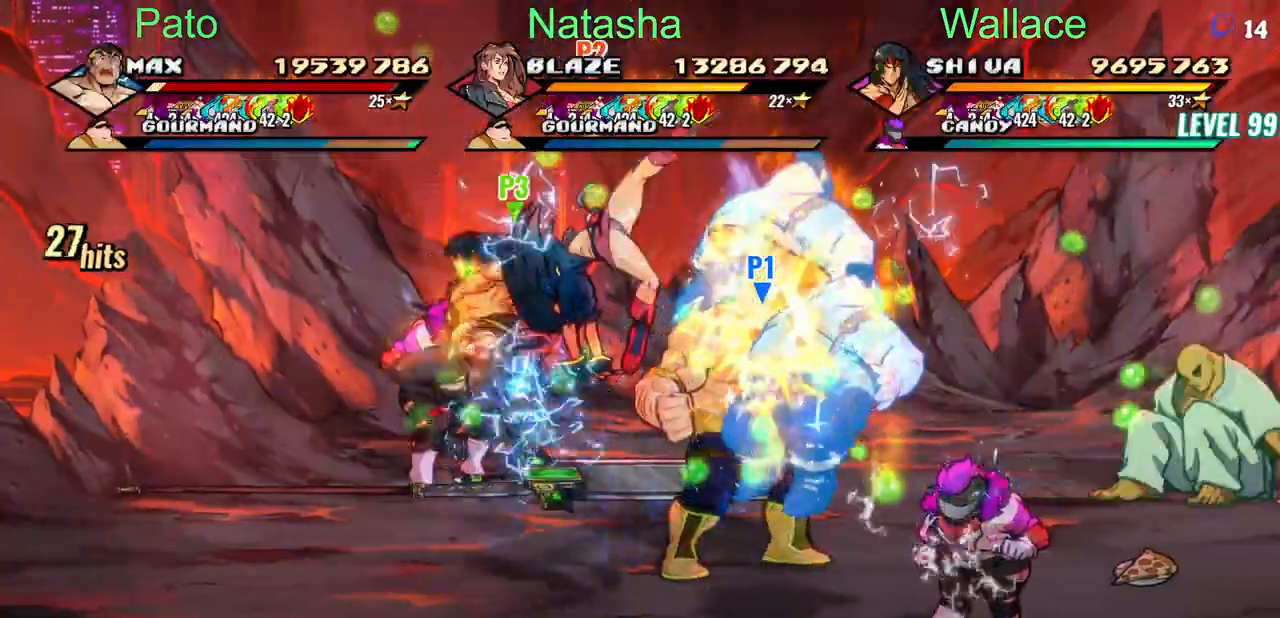
{"buttons": ["TRIANGLE"], "events": [[83, "TRIANGLE", "up"], [133, "TRIANGLE", "down"], [200, "TRIANGLE", "up"], [233, "TRIANGLE", "down"], [283, "TRIANGLE", "up"], [333, "TRIANGLE", "down"], [367, "TRIANGLE", "up"], [400, "TRIANGLE", "down"]]}
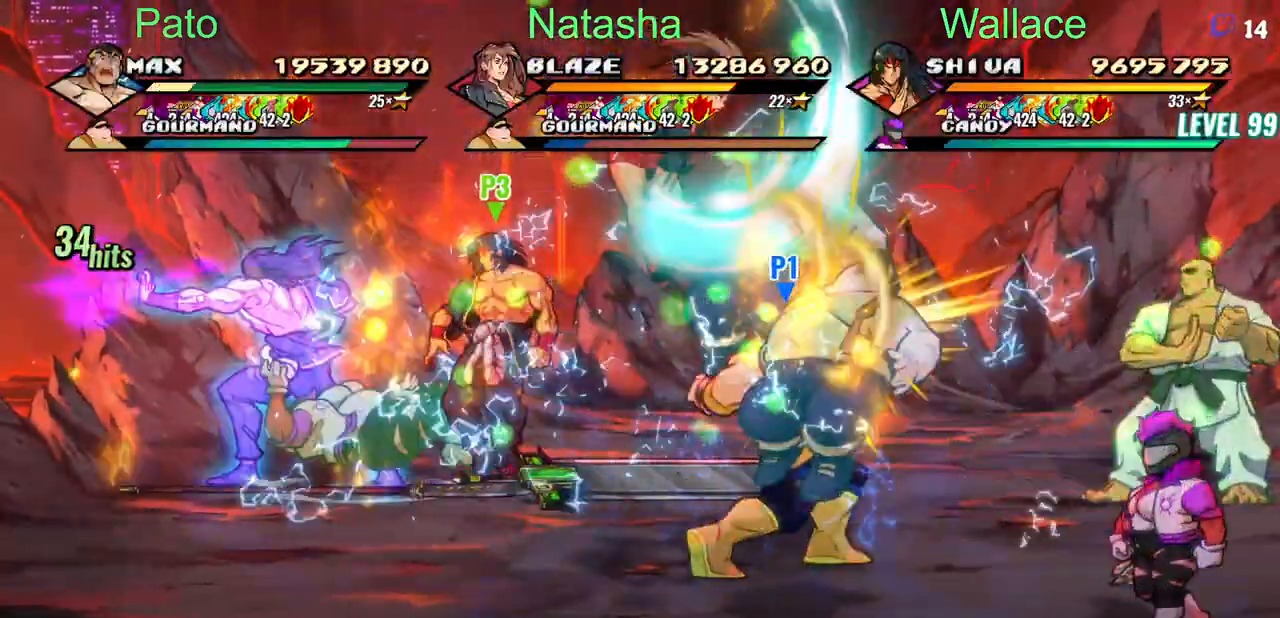
{"buttons": [], "events": [[67, "TRIANGLE", "up"], [117, "TRIANGLE", "down"], [183, "TRIANGLE", "up"], [217, "TRIANGLE", "down"], [267, "TRIANGLE", "up"]]}
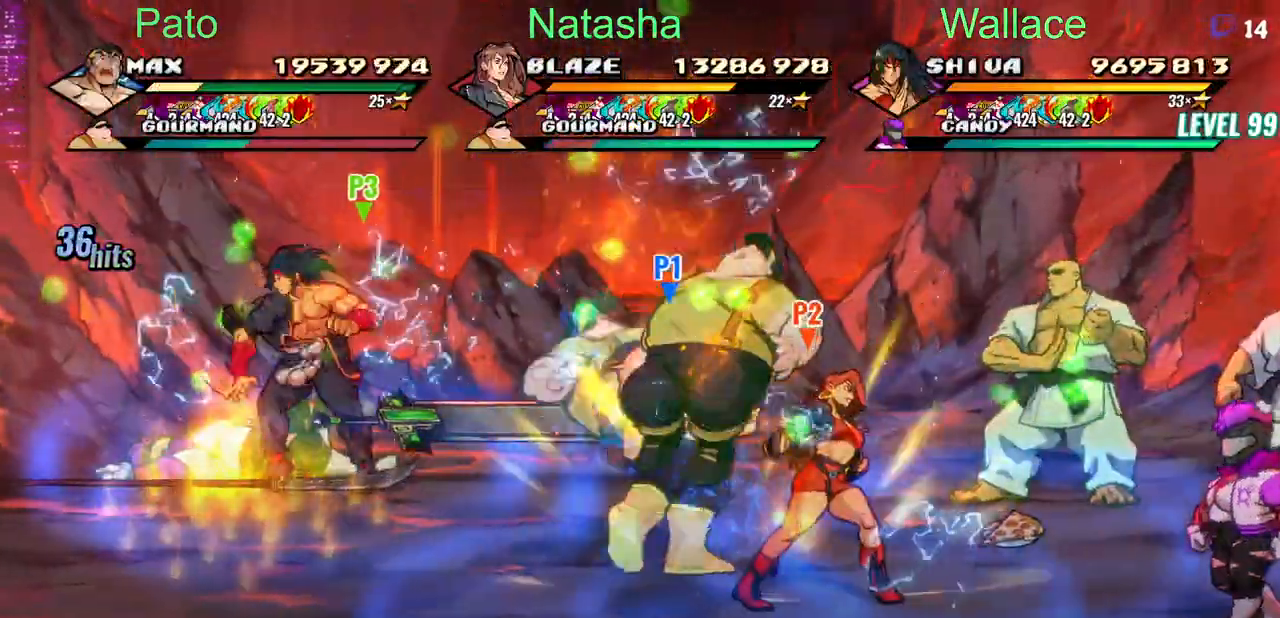
{"buttons": ["TRIANGLE", "DPAD_RIGHT"], "events": [[33, "DPAD_RIGHT", "down"], [117, "TRIANGLE", "down"], [150, "TRIANGLE", "up"], [217, "TRIANGLE", "down"], [283, "TRIANGLE", "up"], [350, "TRIANGLE", "down"], [417, "TRIANGLE", "up"], [500, "TRIANGLE", "down"]]}
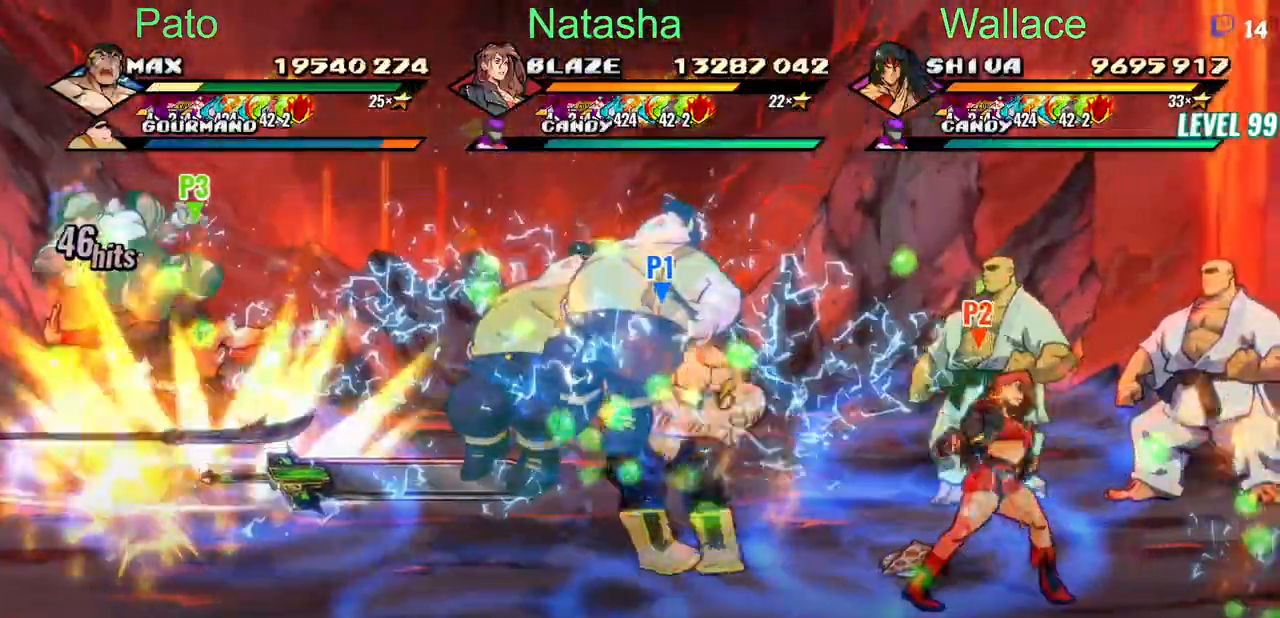
{"buttons": ["DPAD_RIGHT"], "events": [[83, "TRIANGLE", "up"]]}